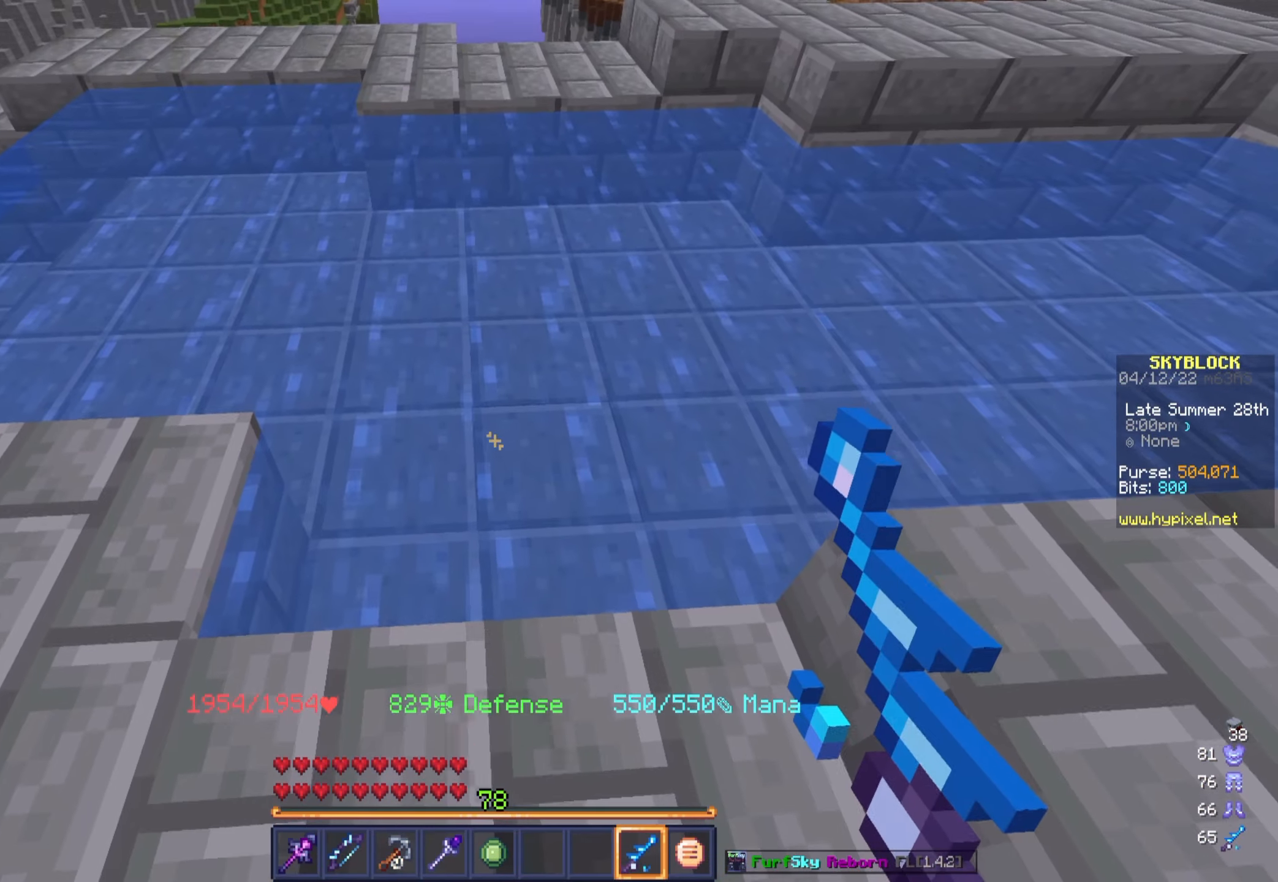
Gameplay with keyboard and mouse; each line is a JSON object with the keys and mouse buttons held at the frame after it. "events" lists presses ("down") and releases ("up") of "a", "d", "s", "w", "mouse_left" and "mouse_right" between this image and that frame as [ms after this image, input, new state], when the widget could be followed in between. "mouse_left", "mouse_right" = the "left", "right" buttons of the "mouse" list. No other keys are recorded. Fast repeated clicks can show as one long hold. Mouse movement is not recorded.
{"keys": ["w"], "mouse": [], "events": [[250, "mouse_left", "down"], [350, "w", "down"], [367, "mouse_left", "up"]]}
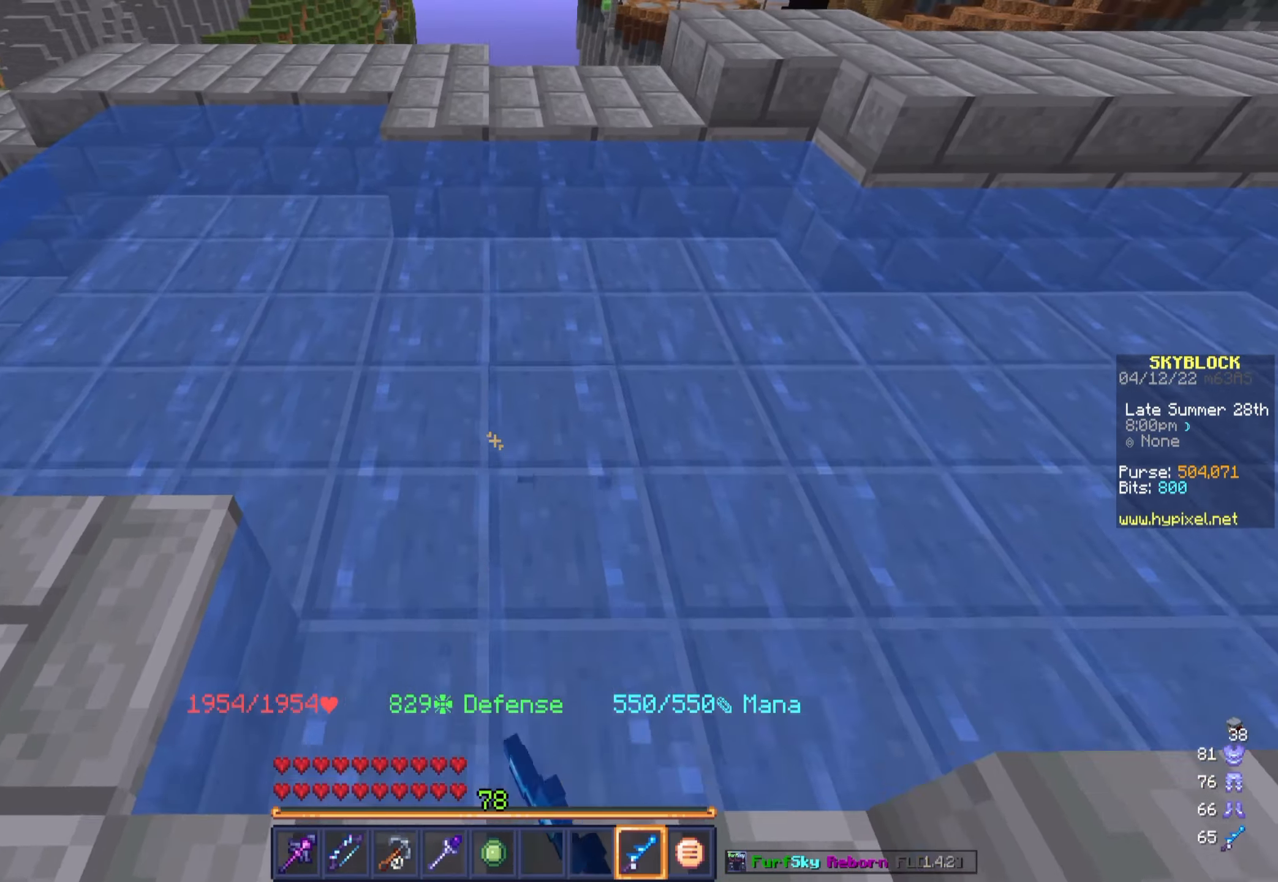
{"keys": ["w"], "mouse": [], "events": [[167, "w", "up"], [467, "w", "down"]]}
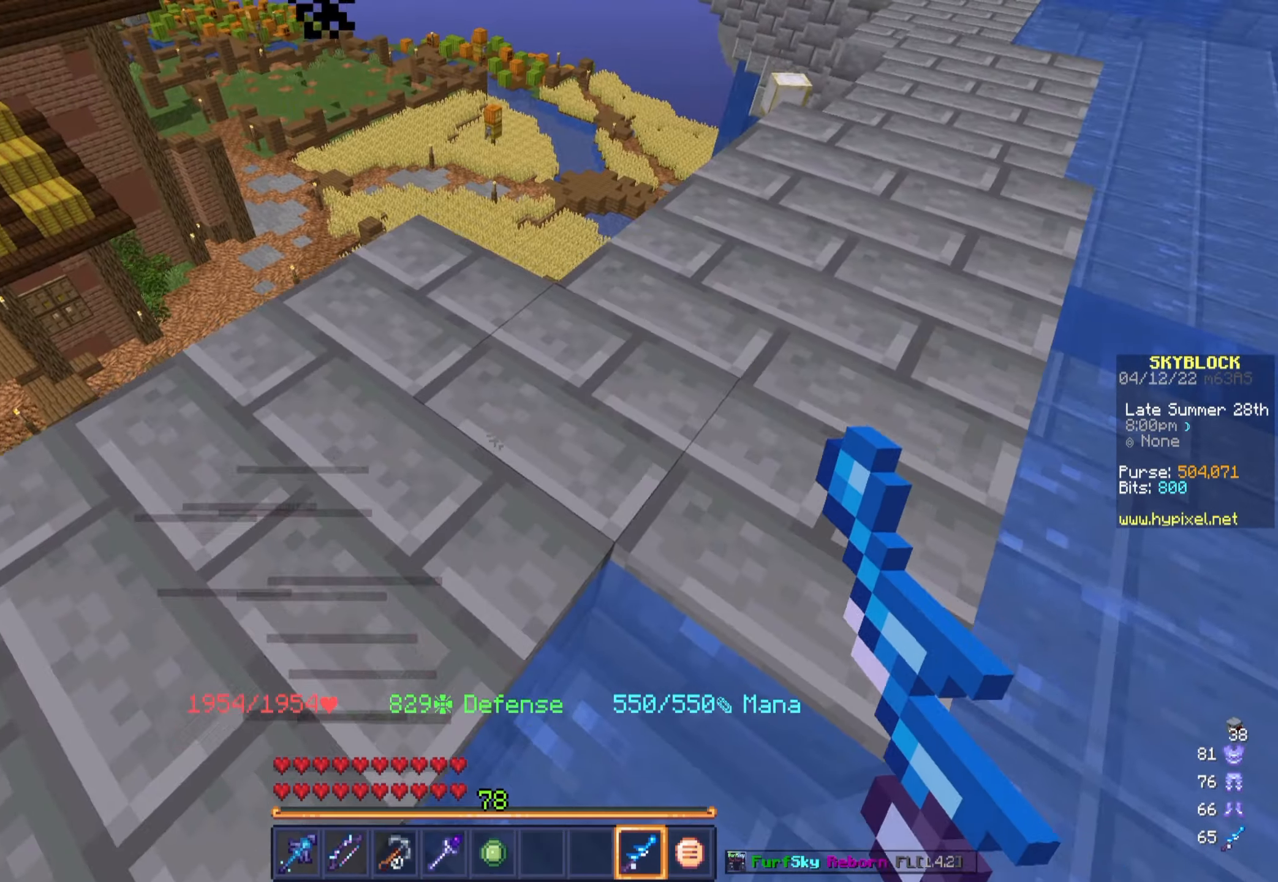
{"keys": ["w"], "mouse": [], "events": []}
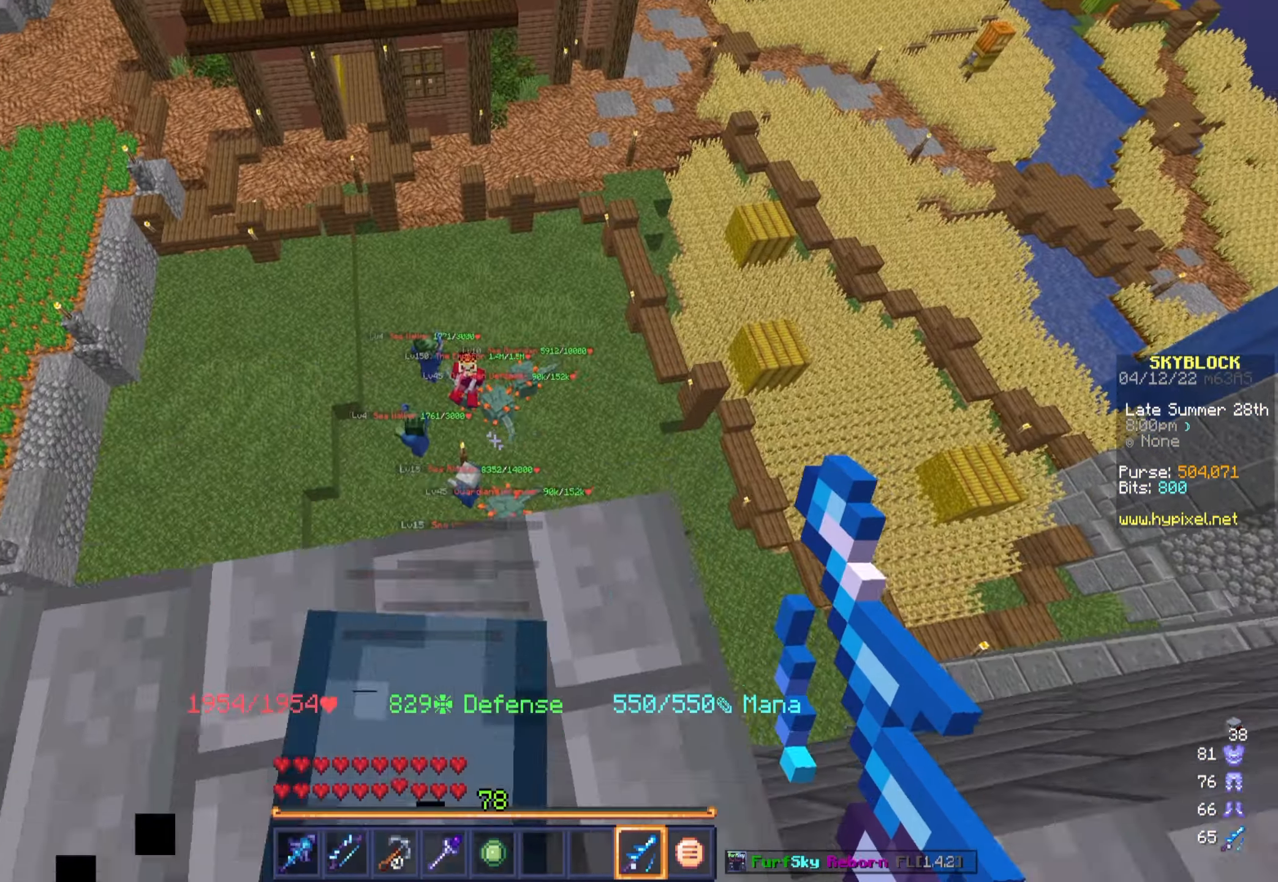
{"keys": [], "mouse": [], "events": [[217, "w", "up"]]}
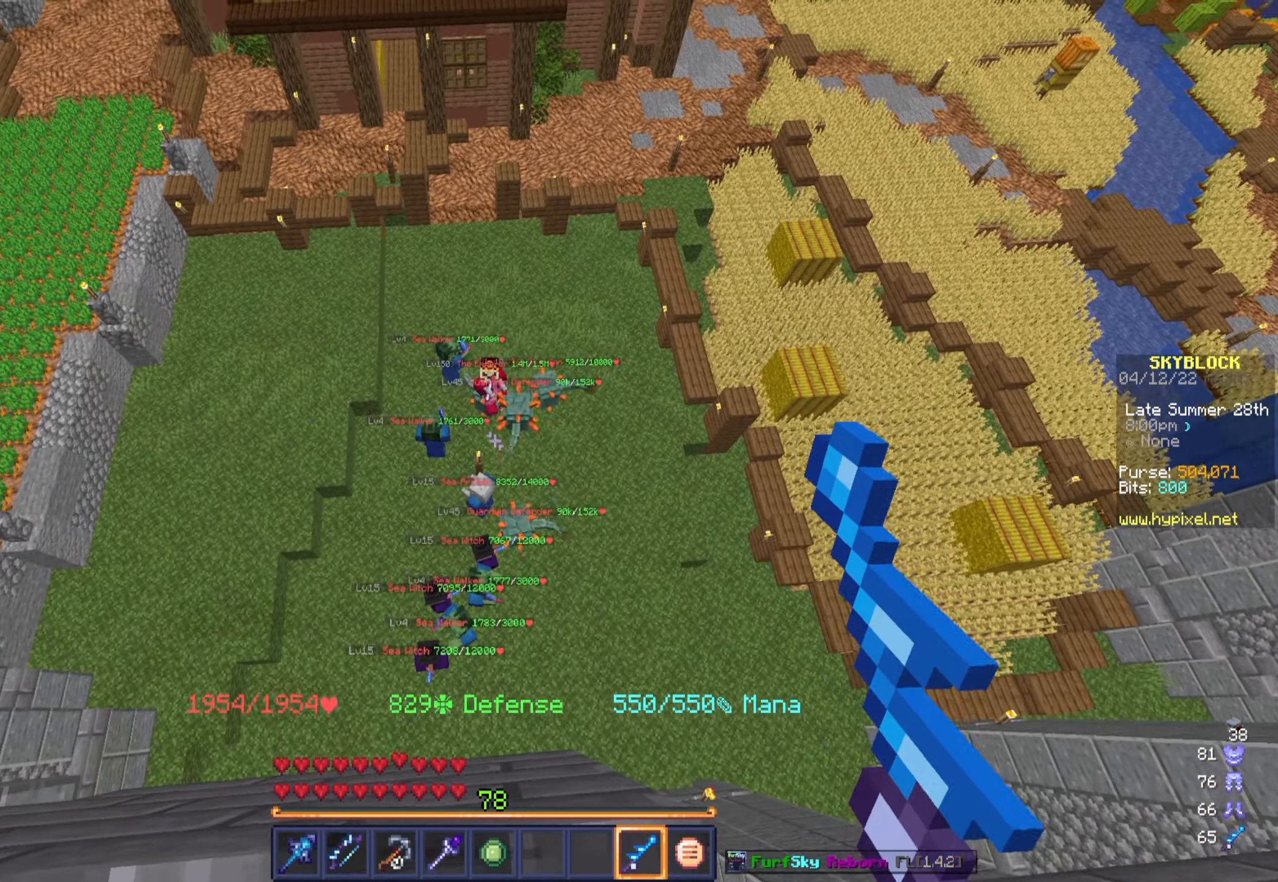
{"keys": ["a"], "mouse": [], "events": [[17, "mouse_left", "down"], [67, "s", "down"], [166, "mouse_left", "up"], [383, "s", "up"], [466, "a", "down"]]}
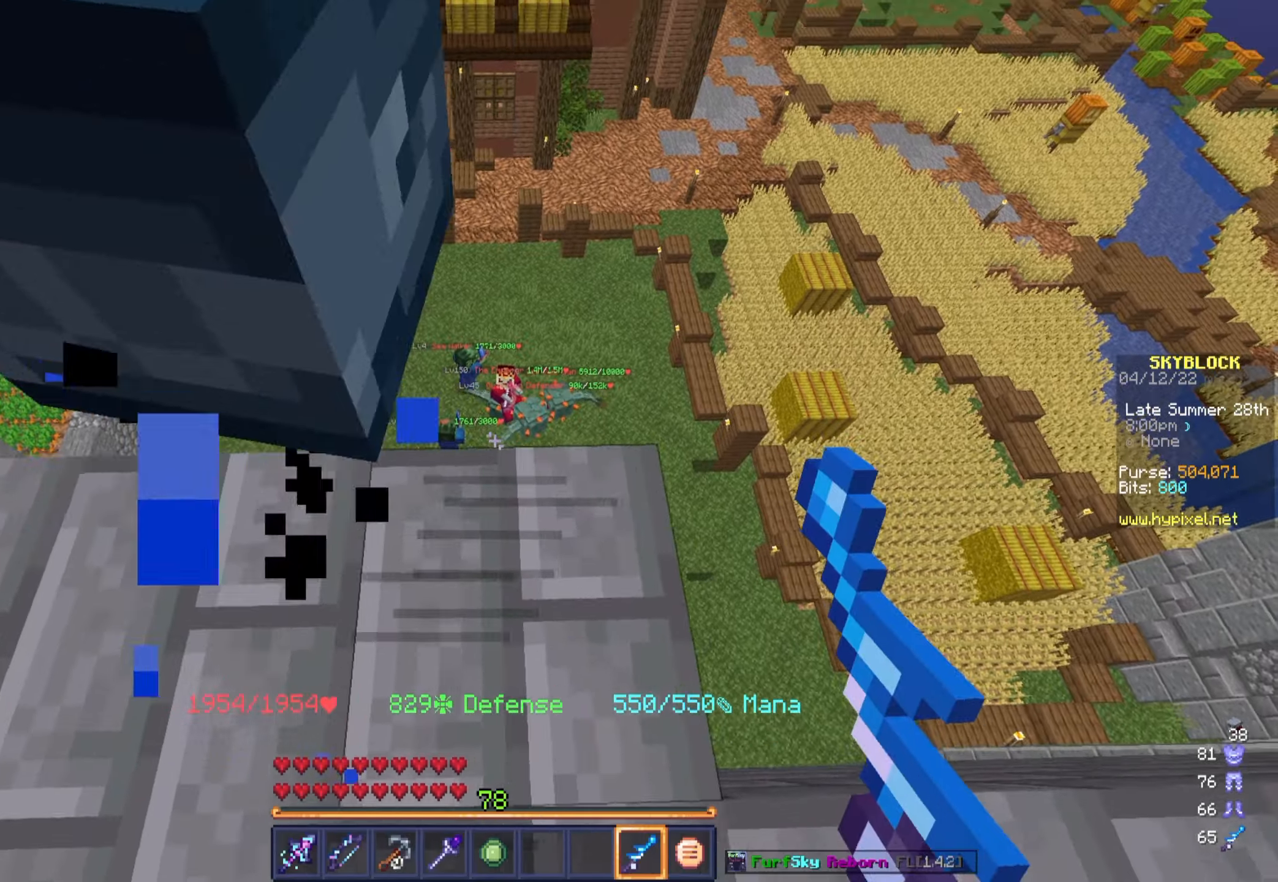
{"keys": ["w"], "mouse": [], "events": [[233, "a", "up"], [433, "w", "down"]]}
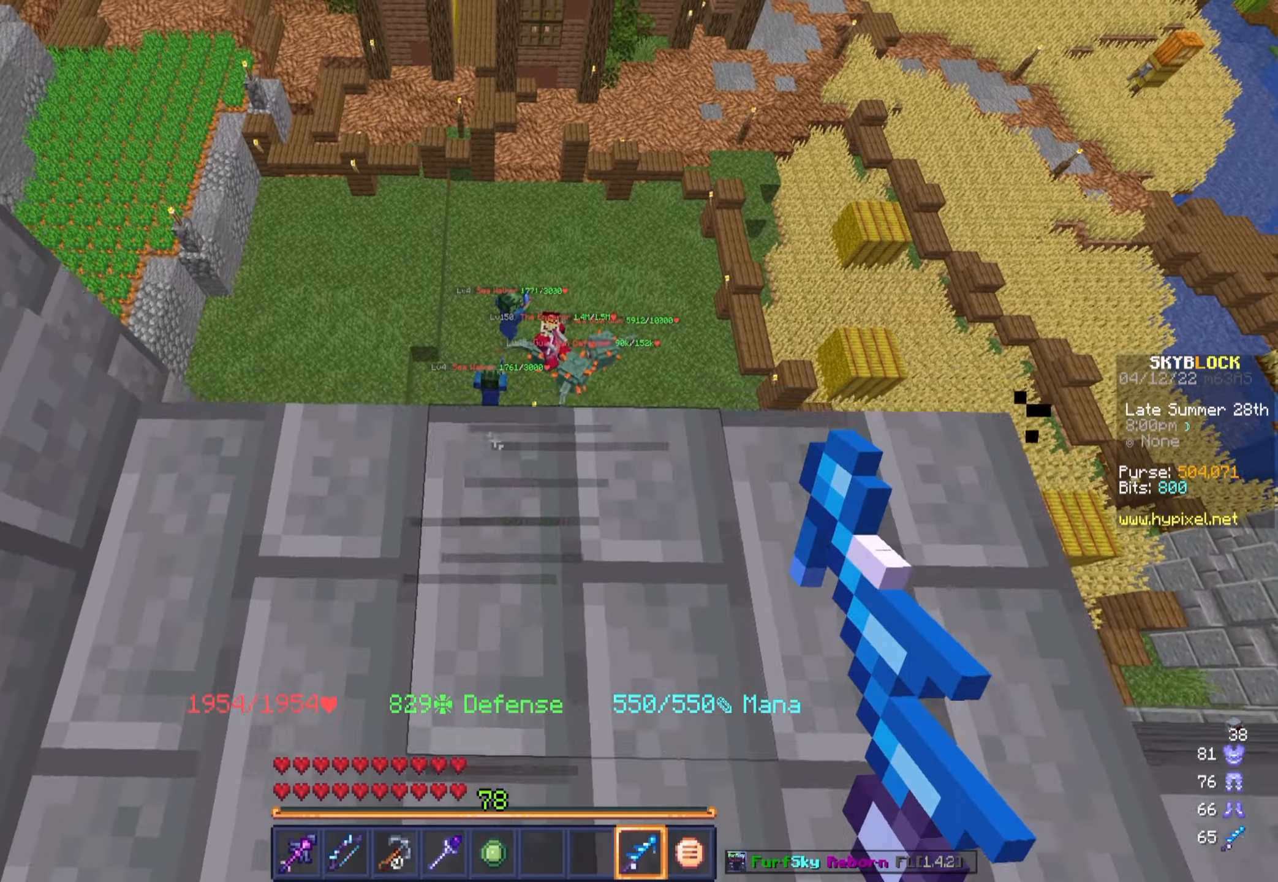
{"keys": ["d"], "mouse": [], "events": [[66, "w", "up"], [333, "d", "down"]]}
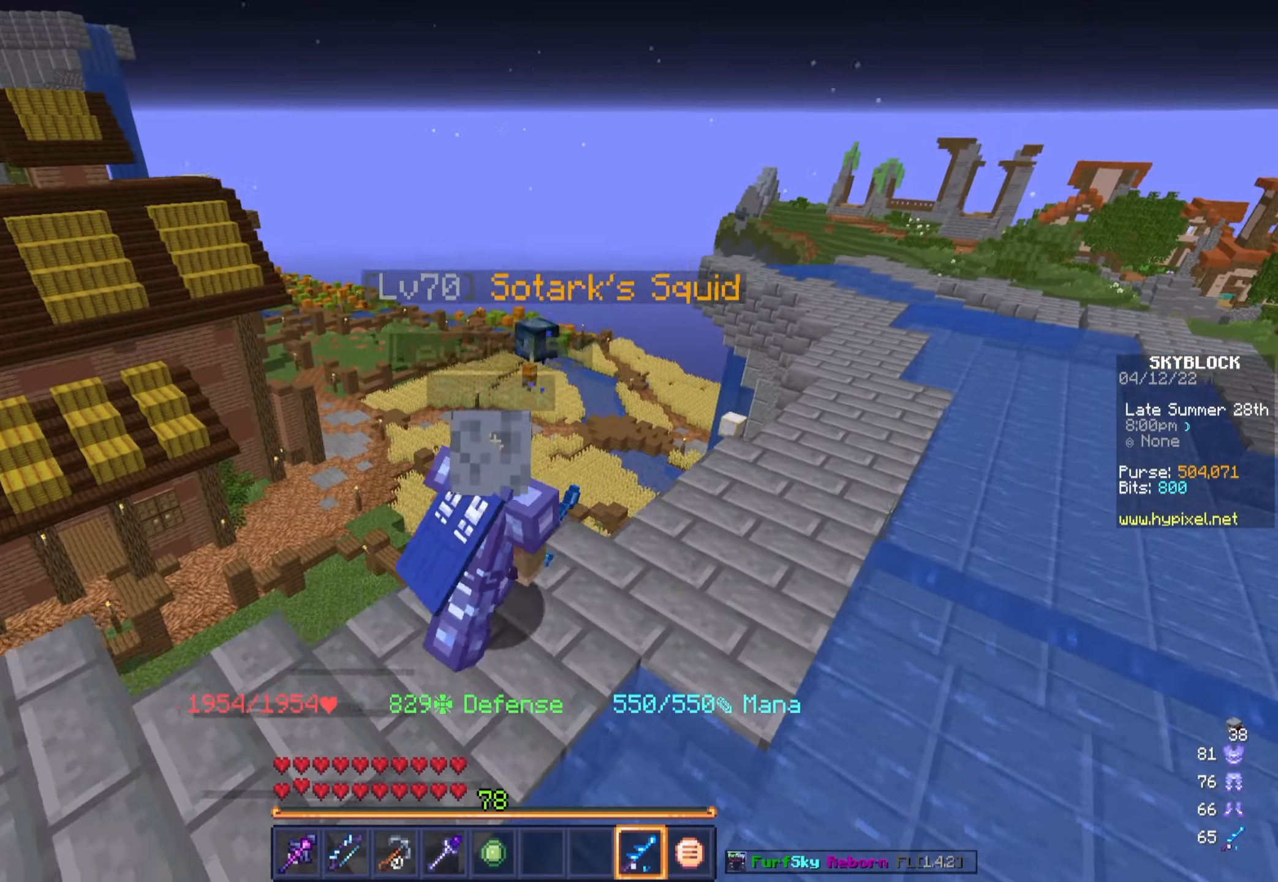
{"keys": ["a"], "mouse": [], "events": [[216, "d", "up"], [383, "a", "down"]]}
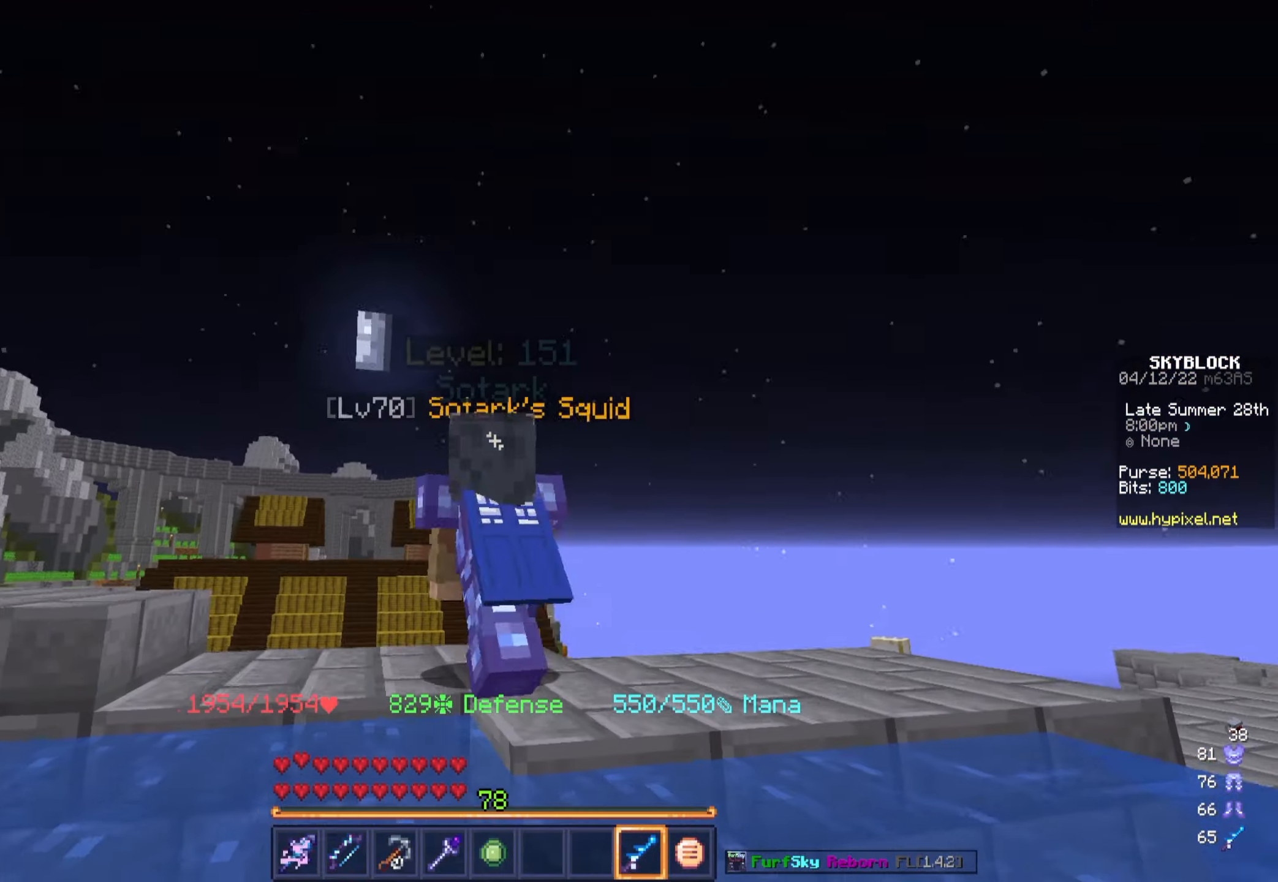
{"keys": ["d"], "mouse": [], "events": [[50, "mouse_left", "down"], [166, "a", "up"], [216, "mouse_left", "up"], [400, "d", "down"]]}
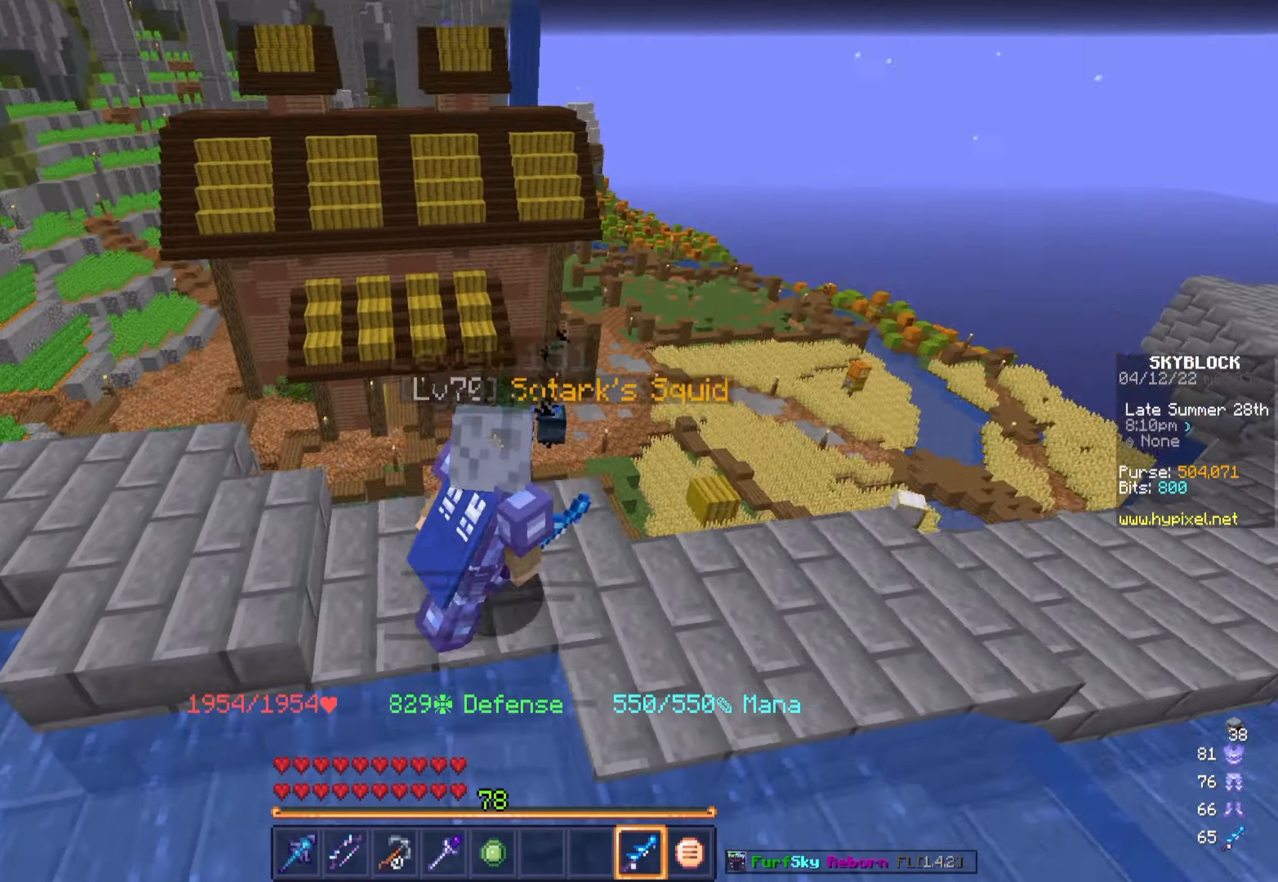
{"keys": [], "mouse": [], "events": [[100, "w", "down"], [383, "d", "up"], [483, "w", "up"]]}
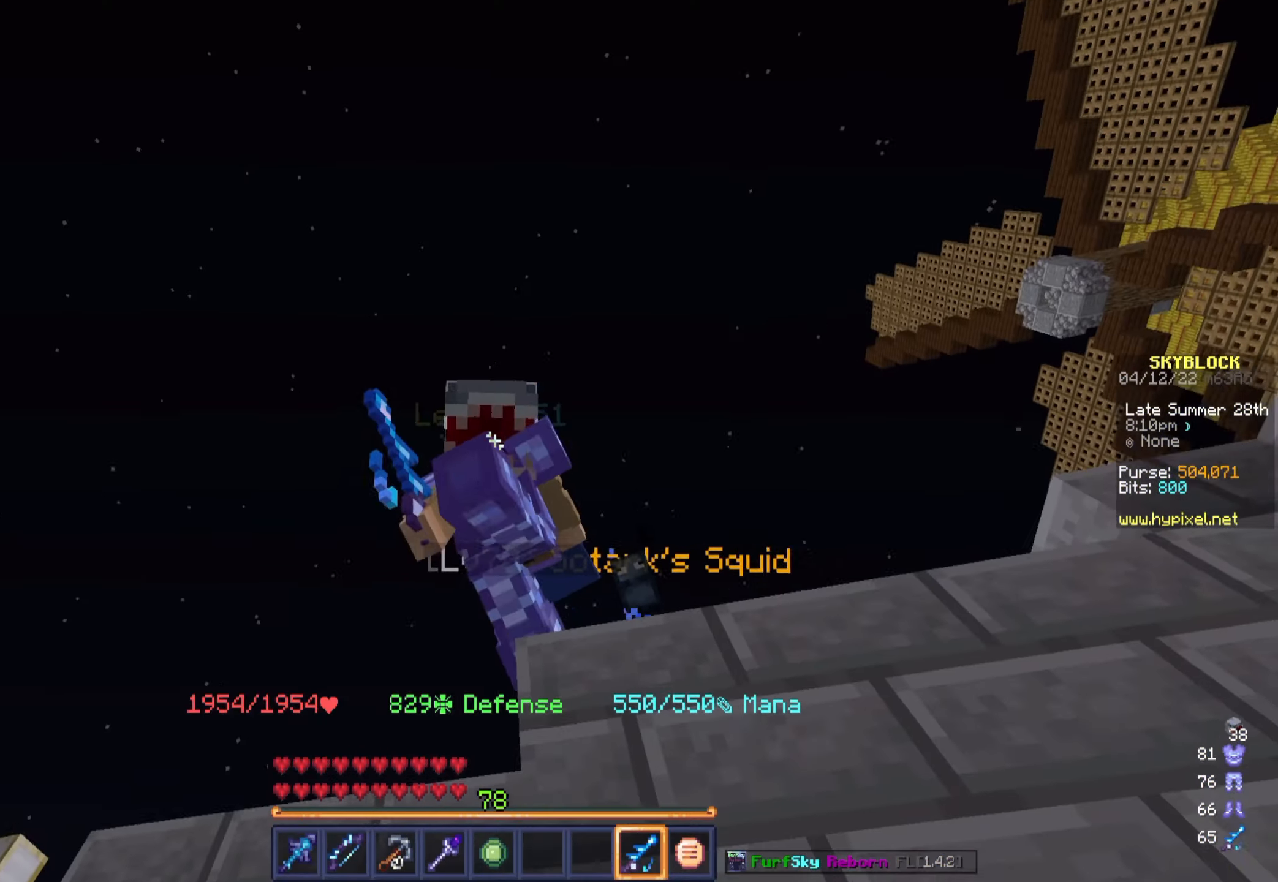
{"keys": ["a"], "mouse": [], "events": [[300, "a", "down"]]}
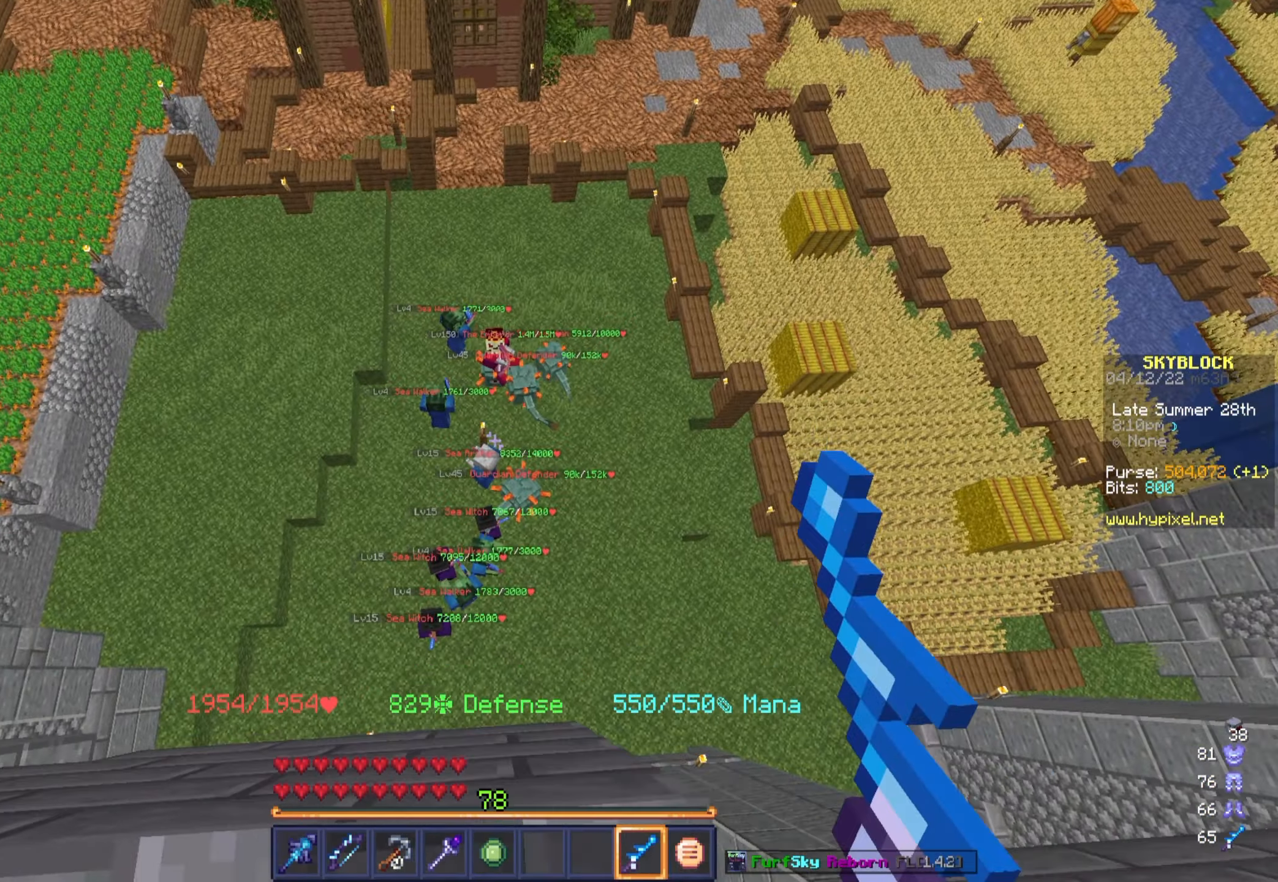
{"keys": ["a", "s"], "mouse": [], "events": [[16, "a", "up"], [266, "a", "down"], [300, "s", "down"]]}